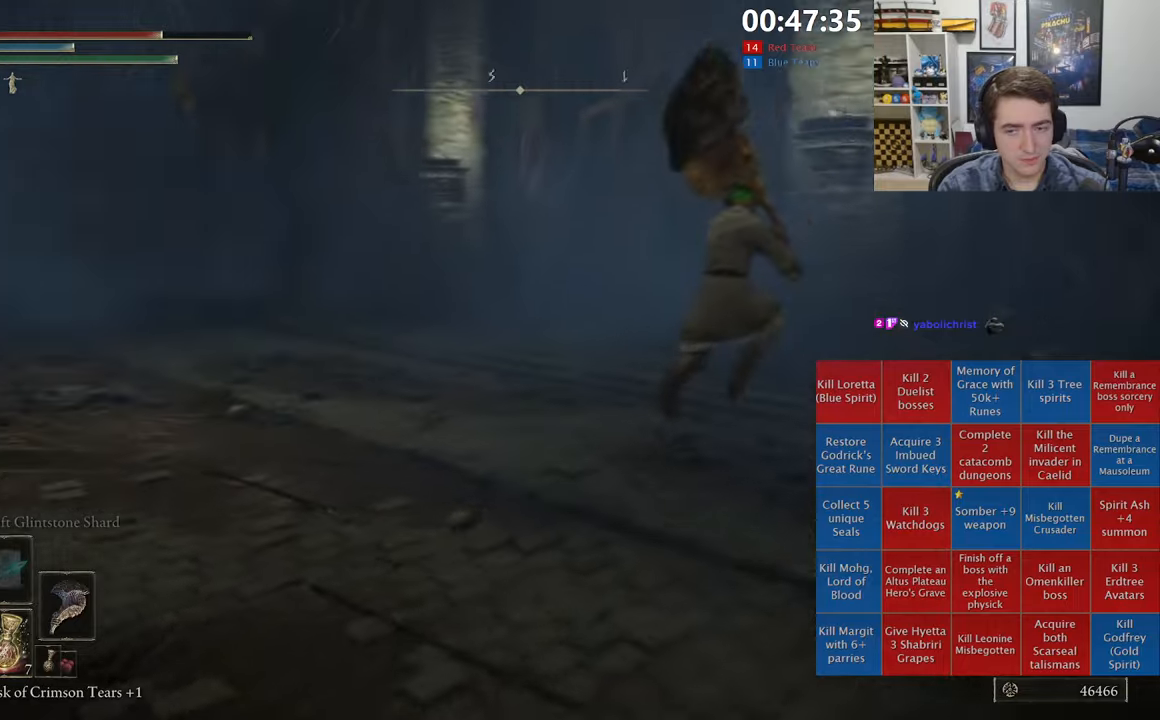
Gameplay with a controller (Xbox layout); each line is a JSON object with the inputs held at the frame after it (dt_ms = milliseconds from this image to that frame). "events" lists button and stick changes between this image and that frame as [ms after this image, input, new state], when the widget could be followed in between.
{"dt_ms": 500, "buttons": ["B", "L1"], "left_stick": "up", "right_stick": "center", "events": [[50, "right_stick", "center"], [167, "right_stick", "down-left"], [300, "right_stick", "center"]]}
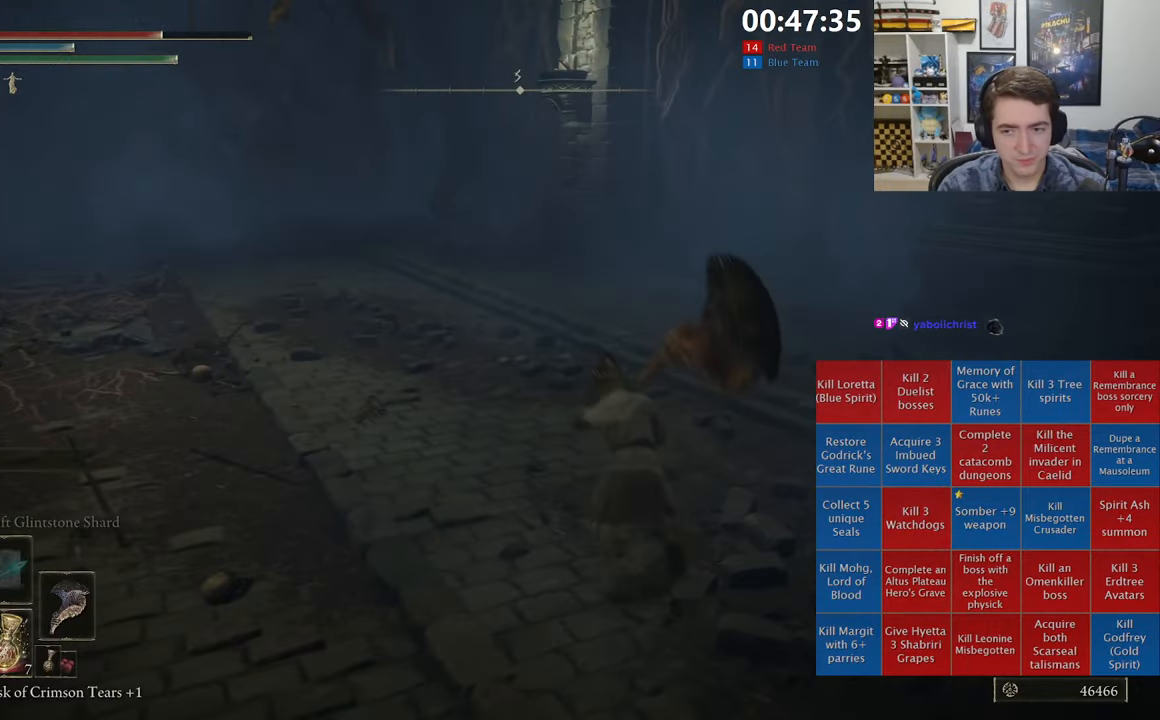
{"dt_ms": 500, "buttons": ["B", "L1"], "left_stick": "up-right", "right_stick": "center", "events": [[133, "A", "down"], [300, "A", "up"], [333, "left_stick", "up-right"]]}
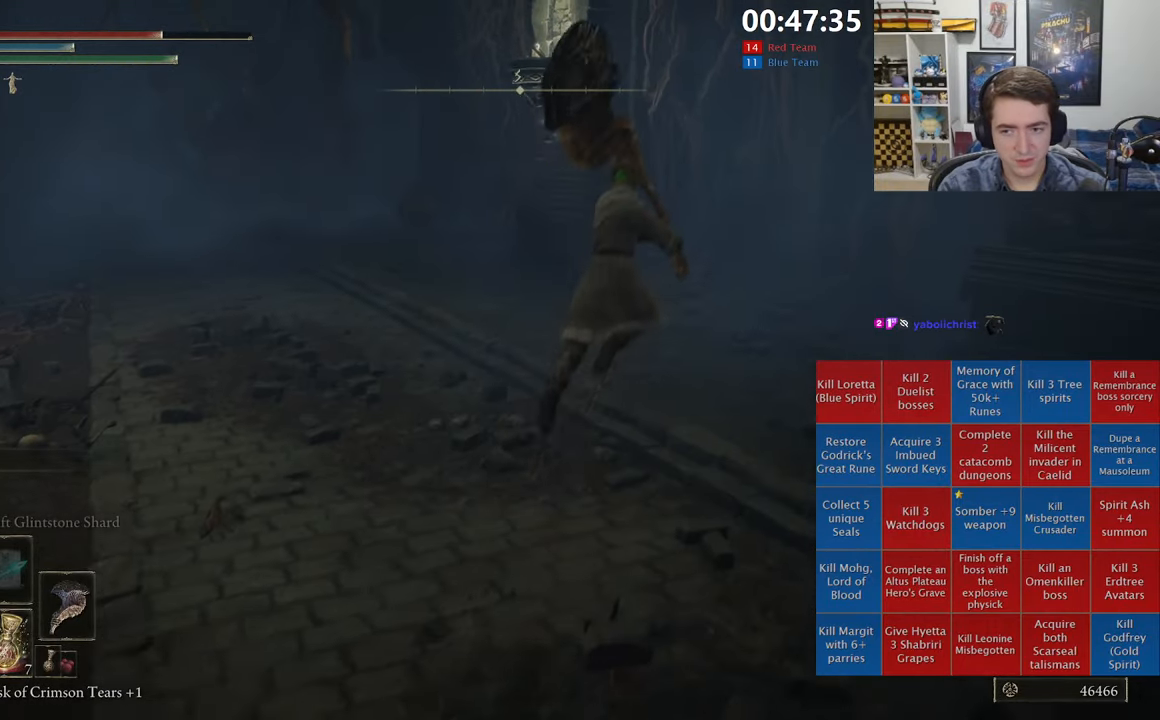
{"dt_ms": 500, "buttons": ["B", "L1"], "left_stick": "up-right", "right_stick": "center", "events": [[83, "right_stick", "left"], [133, "right_stick", "down-left"], [283, "right_stick", "center"]]}
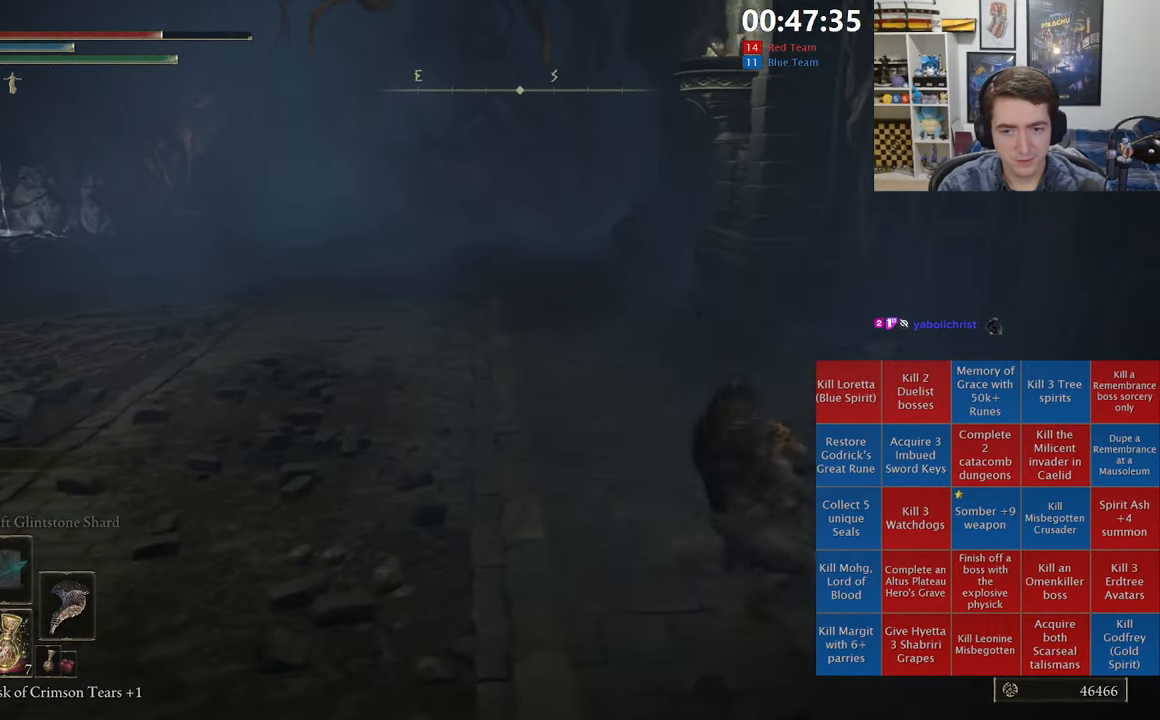
{"dt_ms": 500, "buttons": ["B"], "left_stick": "up", "right_stick": "down-left", "events": [[17, "left_stick", "up"], [117, "A", "down"], [133, "left_stick", "up-left"], [300, "A", "up"], [433, "right_stick", "down-left"], [483, "L1", "up"], [483, "left_stick", "up"]]}
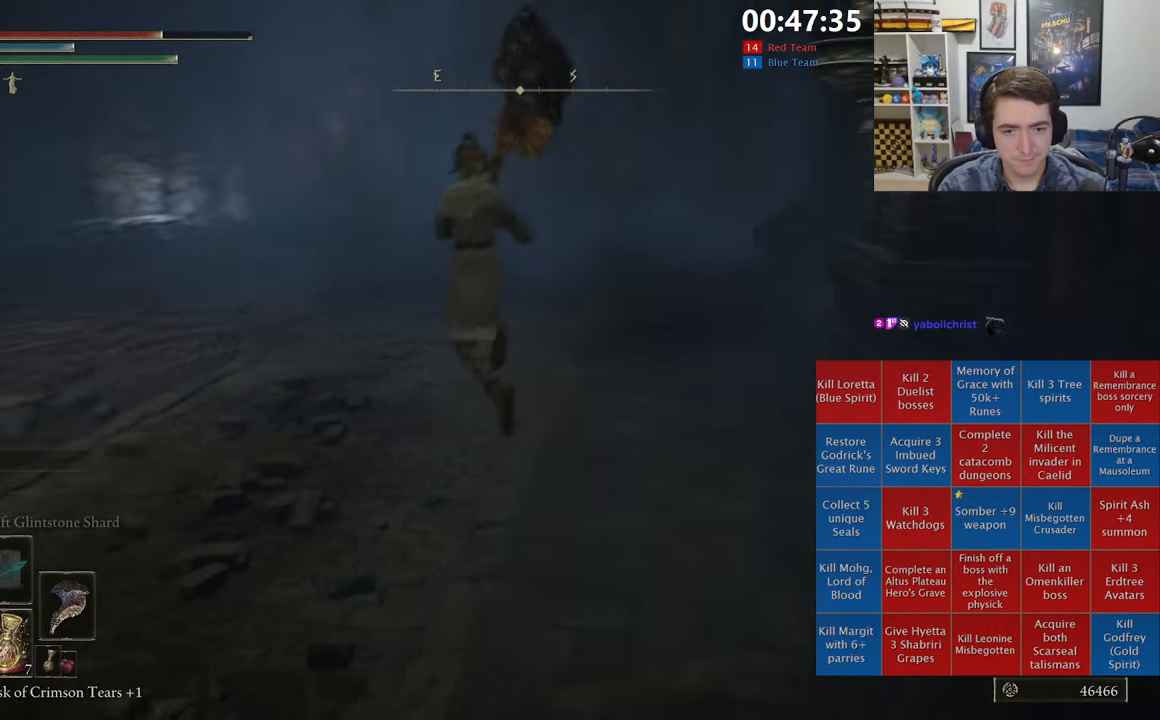
{"dt_ms": 500, "buttons": ["B", "L1"], "left_stick": "up", "right_stick": "center", "events": [[83, "right_stick", "center"], [433, "L1", "down"]]}
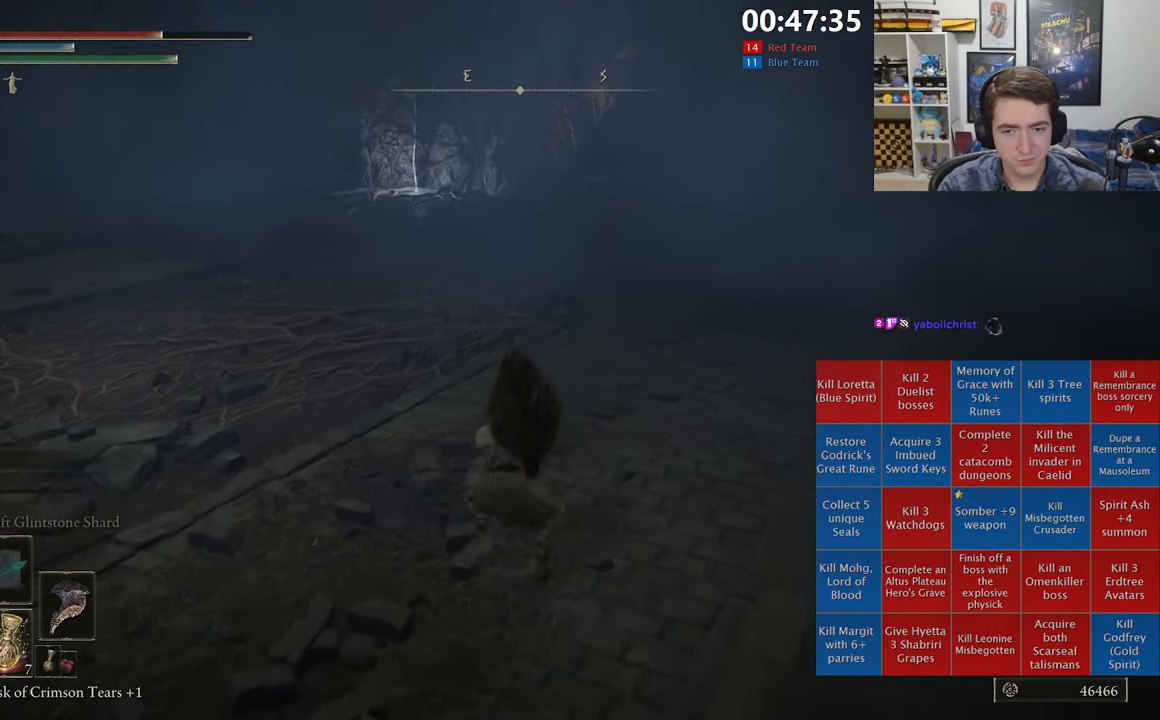
{"dt_ms": 500, "buttons": ["L1"], "left_stick": "up-left", "right_stick": "center", "events": [[67, "left_stick", "up-right"], [200, "left_stick", "up"], [250, "A", "down"], [333, "left_stick", "up-left"], [400, "A", "up"], [500, "B", "up"]]}
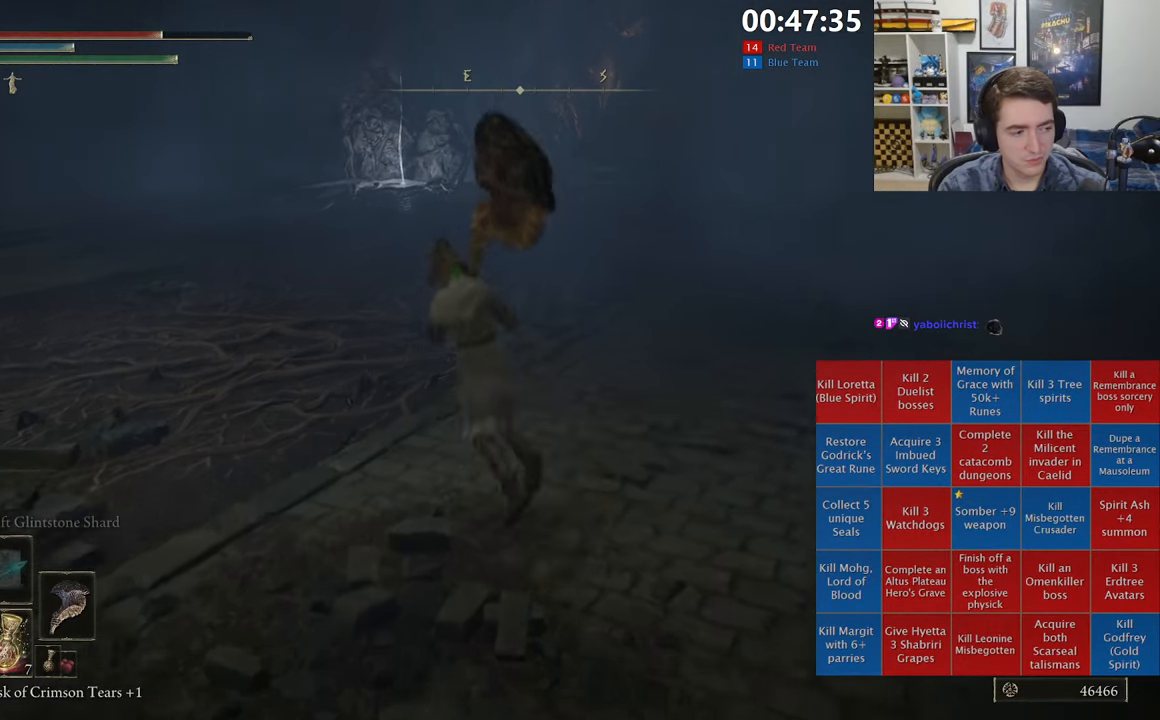
{"dt_ms": 500, "buttons": [], "left_stick": "up", "right_stick": "center", "events": [[50, "L1", "up"], [133, "left_stick", "center"], [250, "right_stick", "right"], [383, "left_stick", "up"], [483, "right_stick", "center"]]}
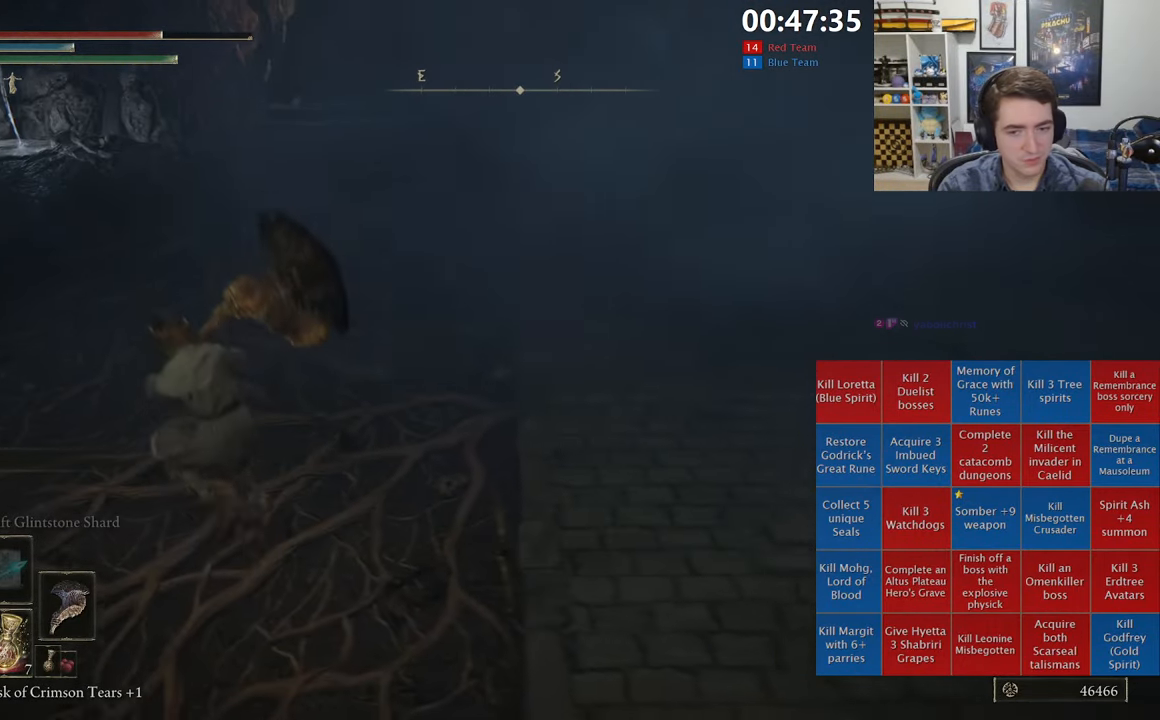
{"dt_ms": 500, "buttons": [], "left_stick": "right", "right_stick": "right", "events": [[133, "left_stick", "up-right"], [217, "A", "down"], [250, "left_stick", "right"], [300, "A", "up"], [483, "right_stick", "right"]]}
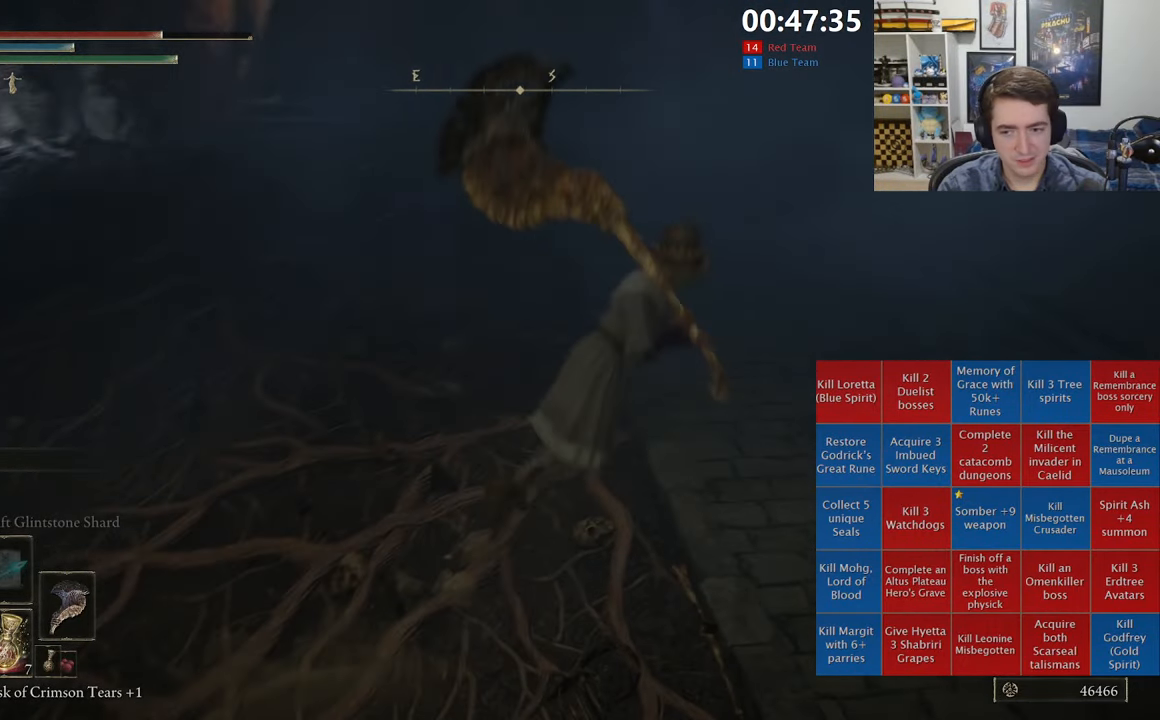
{"dt_ms": 1000, "buttons": [], "left_stick": "up-right", "right_stick": "center", "events": [[83, "left_stick", "up-right"], [217, "right_stick", "center"], [333, "right_stick", "down-right"], [500, "right_stick", "center"], [783, "A", "down"], [884, "A", "up"]]}
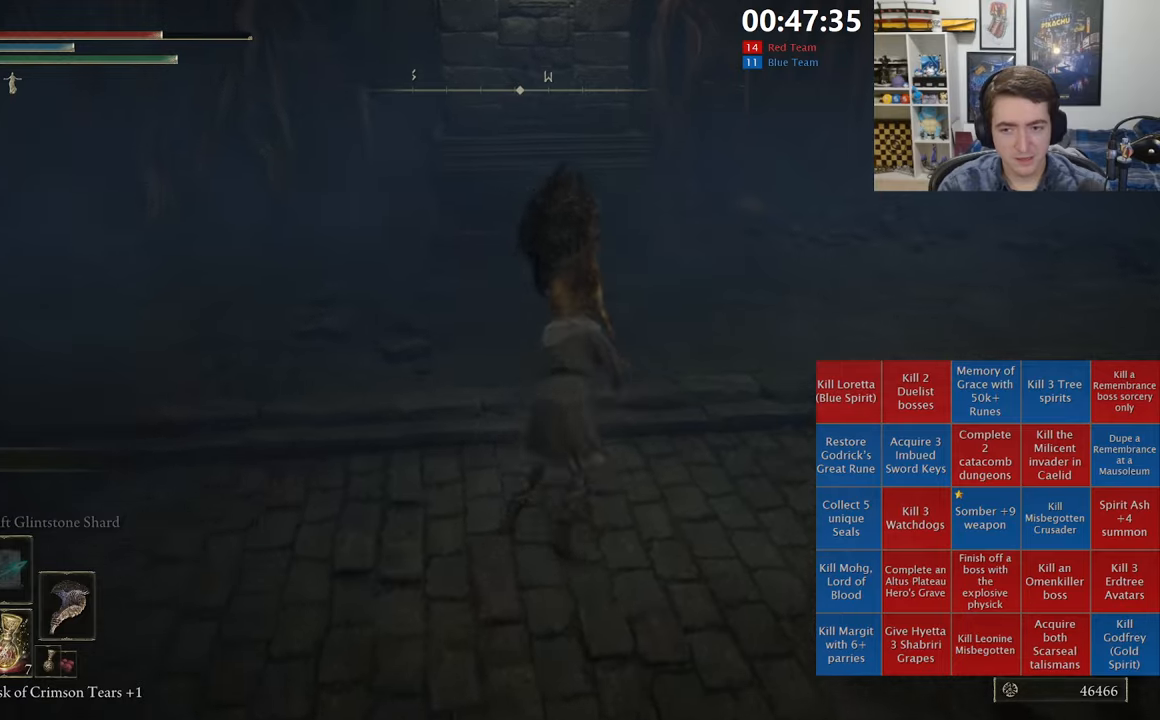
{"dt_ms": 500, "buttons": [], "left_stick": "up-left", "right_stick": "center", "events": [[17, "right_stick", "right"], [50, "left_stick", "up"], [234, "left_stick", "up-left"], [384, "right_stick", "center"]]}
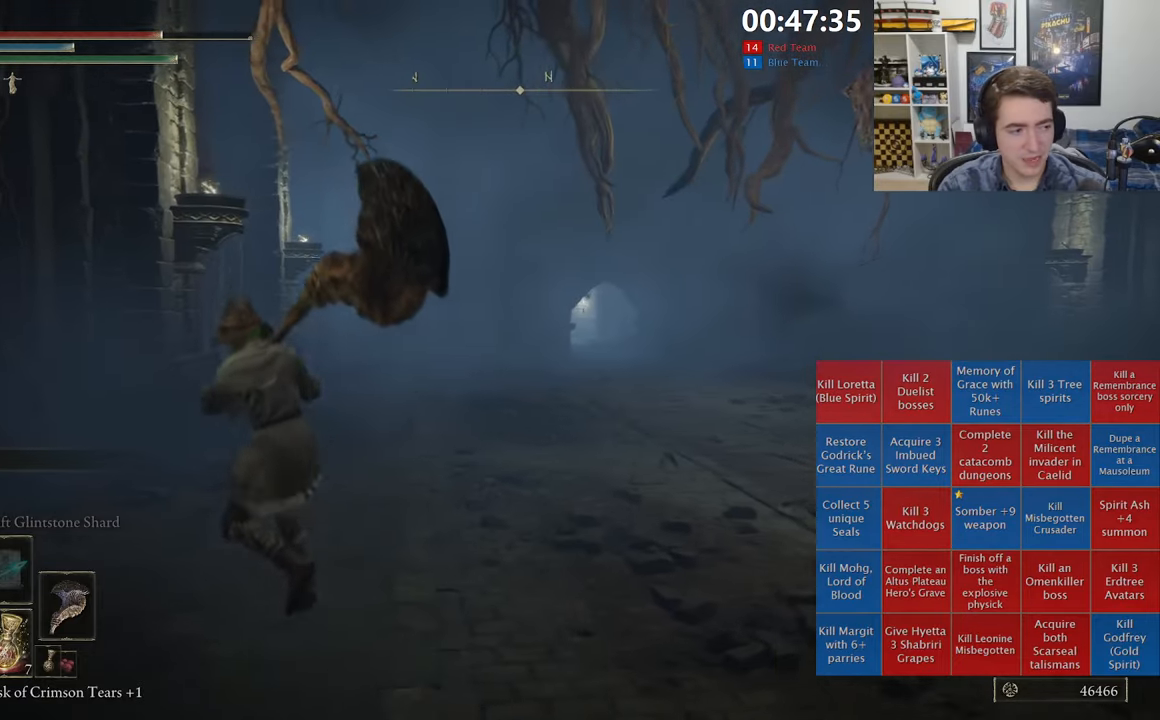
{"dt_ms": 500, "buttons": ["B", "L1"], "left_stick": "up-left", "right_stick": "center", "events": [[50, "B", "down"], [300, "right_stick", "right"], [434, "right_stick", "center"], [484, "L1", "down"]]}
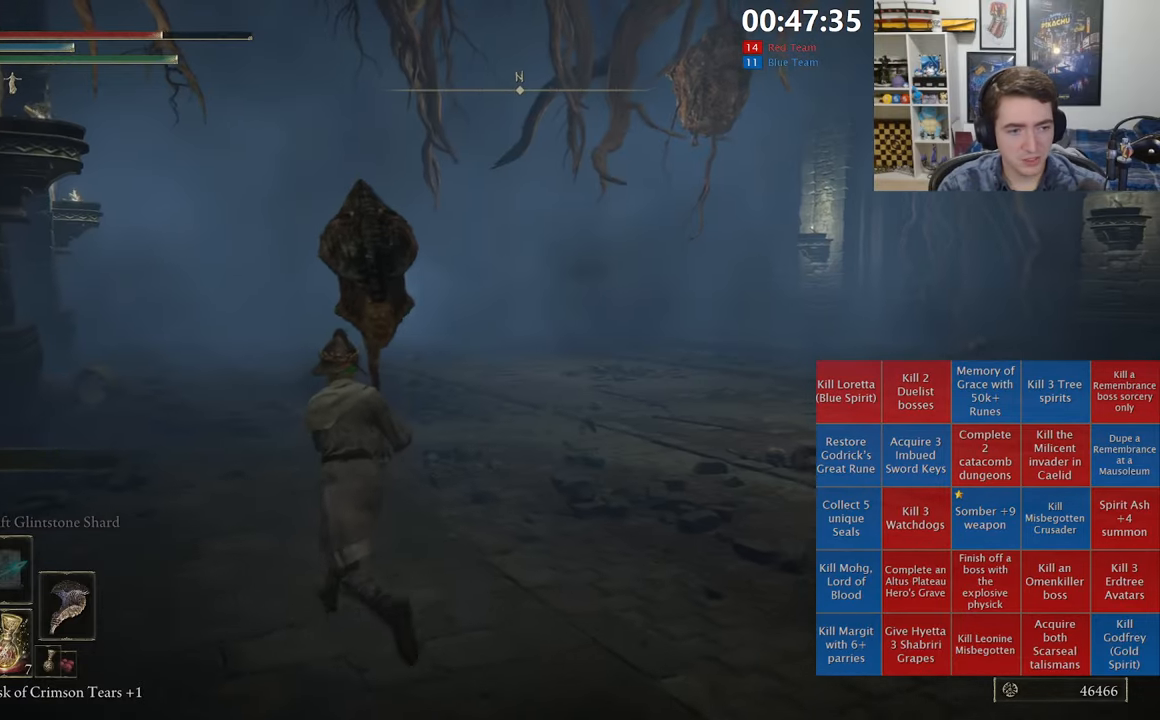
{"dt_ms": 500, "buttons": ["A", "B", "L1"], "left_stick": "up", "right_stick": "center", "events": [[317, "left_stick", "up"], [417, "A", "down"]]}
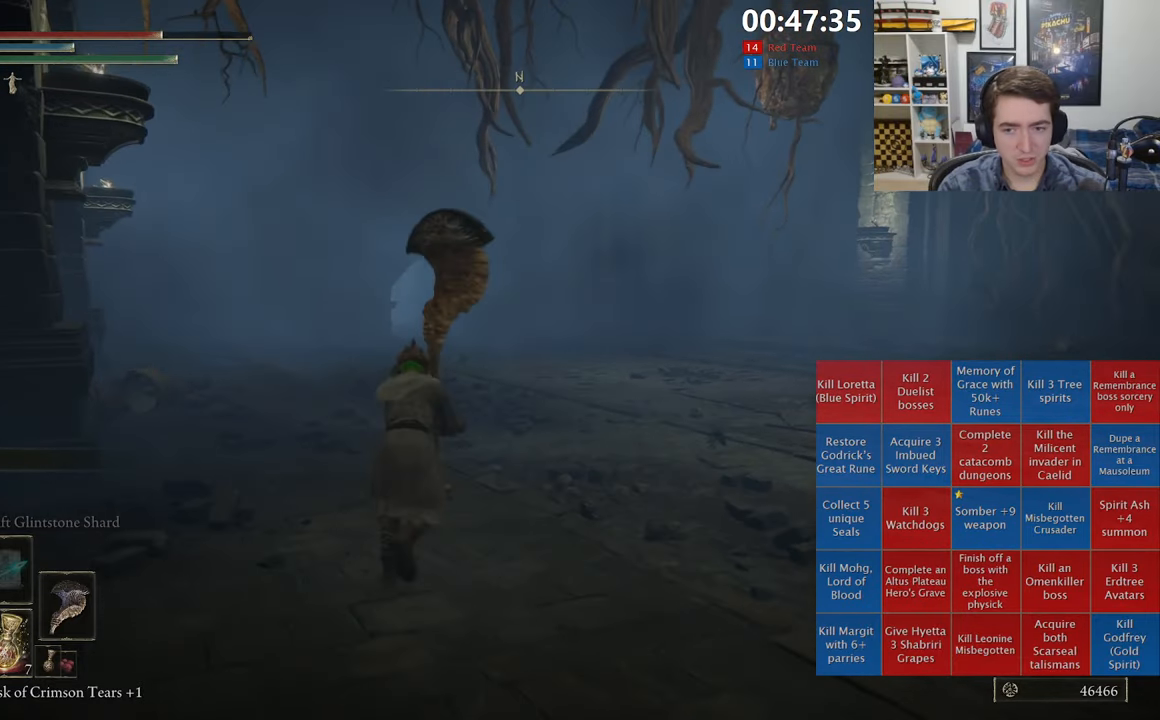
{"dt_ms": 500, "buttons": ["B", "L1"], "left_stick": "up", "right_stick": "center", "events": [[67, "A", "up"], [250, "right_stick", "down-right"], [350, "right_stick", "center"]]}
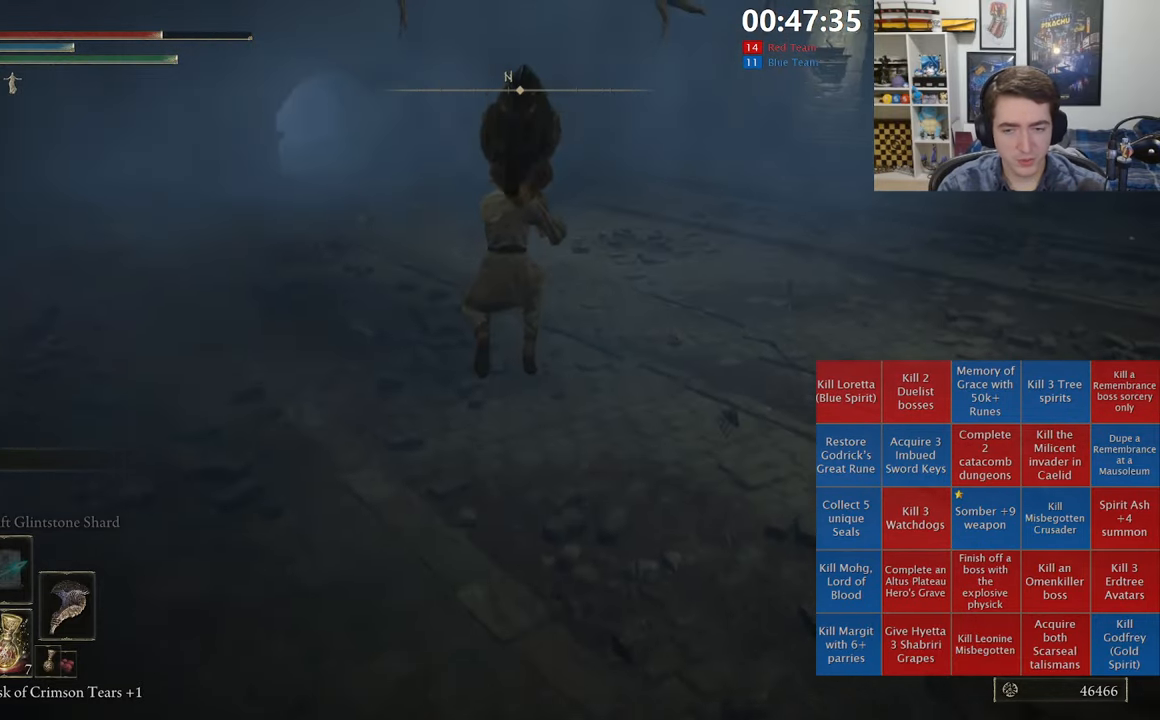
{"dt_ms": 500, "buttons": ["B", "L1"], "left_stick": "up-left", "right_stick": "center", "events": [[367, "left_stick", "up-left"]]}
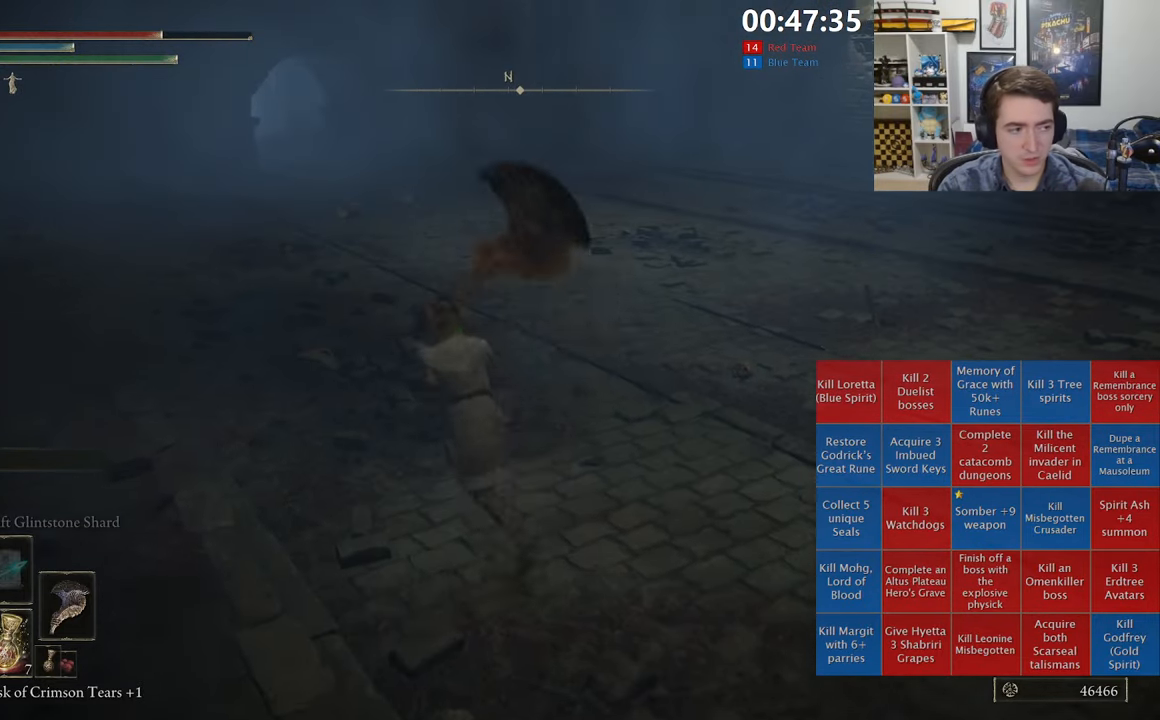
{"dt_ms": 500, "buttons": ["L1"], "left_stick": "up-right", "right_stick": "center", "events": [[100, "left_stick", "up"], [234, "left_stick", "up-right"], [250, "A", "down"], [367, "A", "up"], [467, "B", "up"]]}
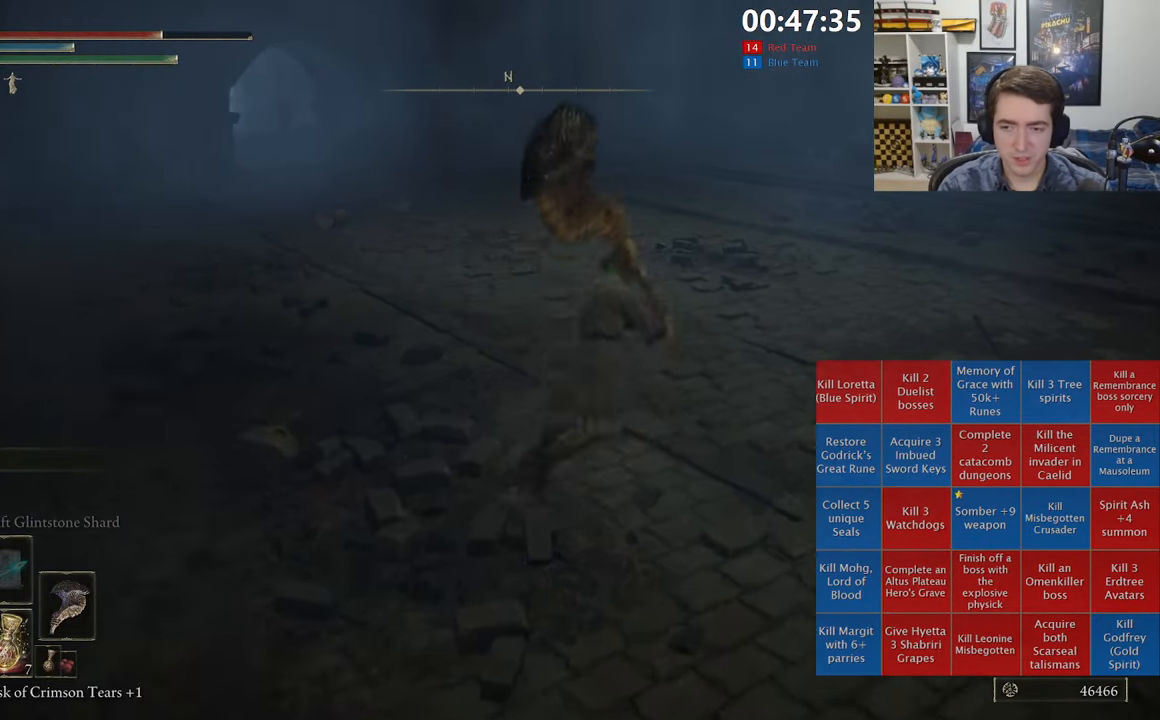
{"dt_ms": 500, "buttons": [], "left_stick": "center", "right_stick": "center", "events": [[134, "L1", "up"], [150, "right_stick", "right"], [250, "left_stick", "center"], [400, "right_stick", "center"]]}
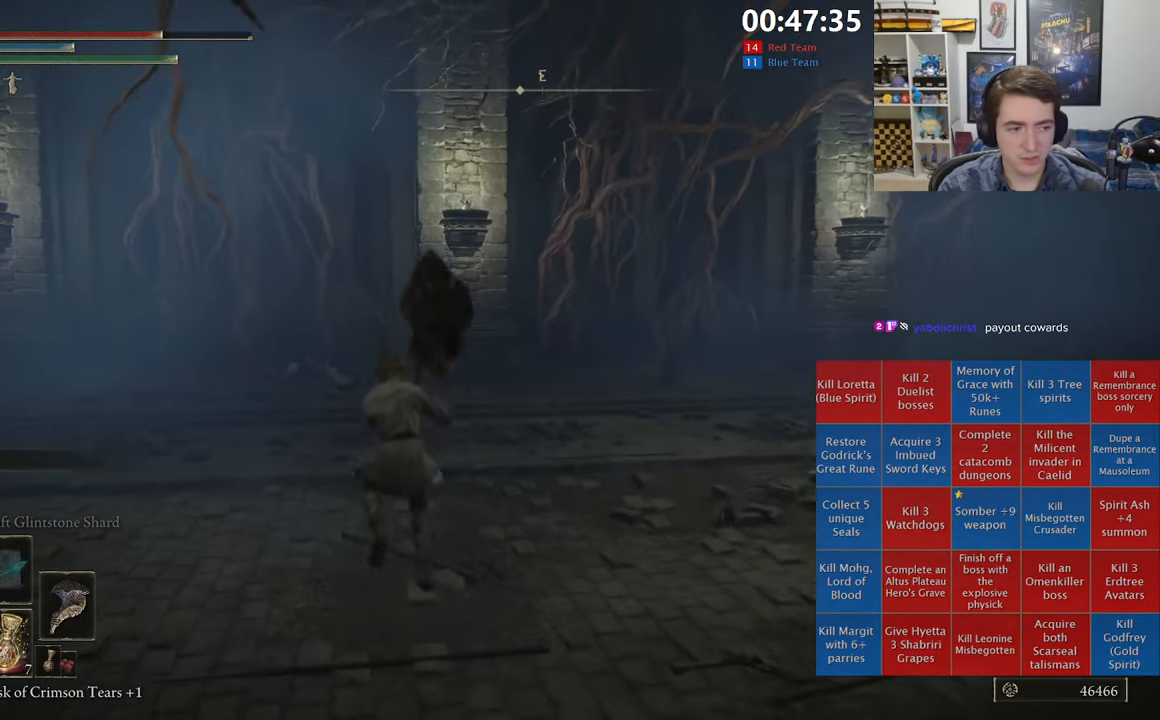
{"dt_ms": 500, "buttons": [], "left_stick": "up-right", "right_stick": "down-right", "events": [[150, "right_stick", "right"], [267, "left_stick", "up-right"], [317, "right_stick", "center"], [500, "right_stick", "down-right"]]}
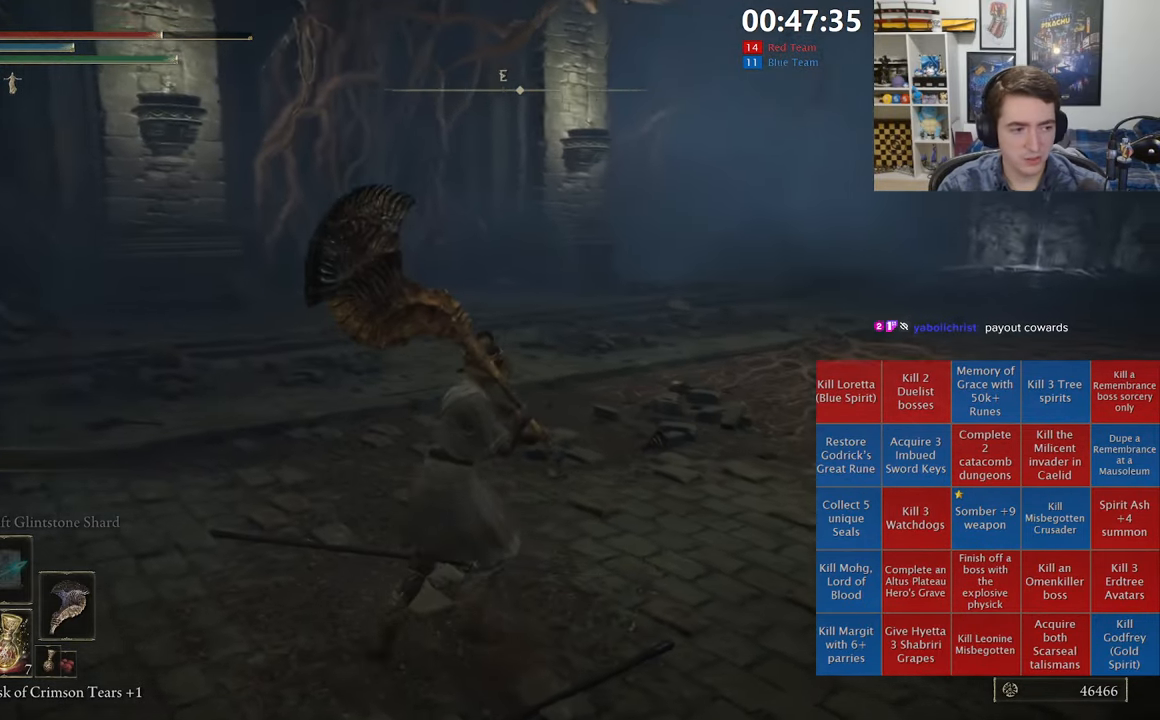
{"dt_ms": 500, "buttons": ["B"], "left_stick": "up-right", "right_stick": "center", "events": [[134, "right_stick", "center"], [334, "B", "down"]]}
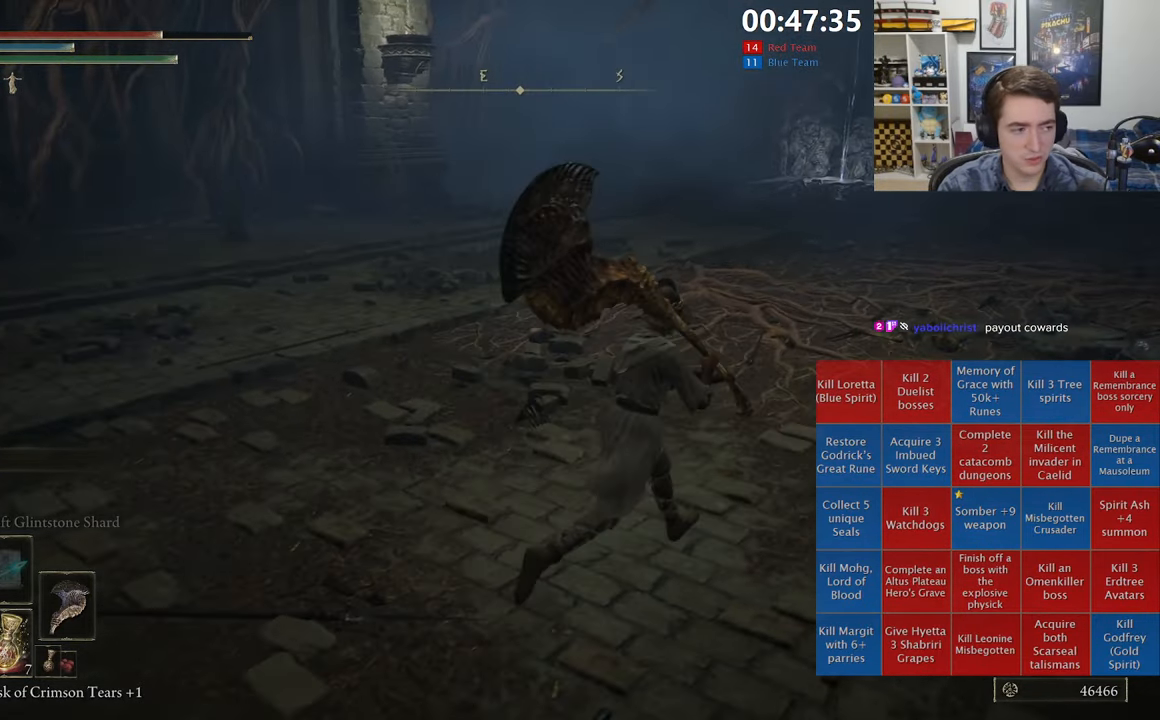
{"dt_ms": 500, "buttons": ["B", "L1"], "left_stick": "up", "right_stick": "center", "events": [[67, "right_stick", "right"], [184, "left_stick", "up"], [200, "L1", "down"], [217, "right_stick", "center"], [384, "right_stick", "right"], [450, "right_stick", "center"]]}
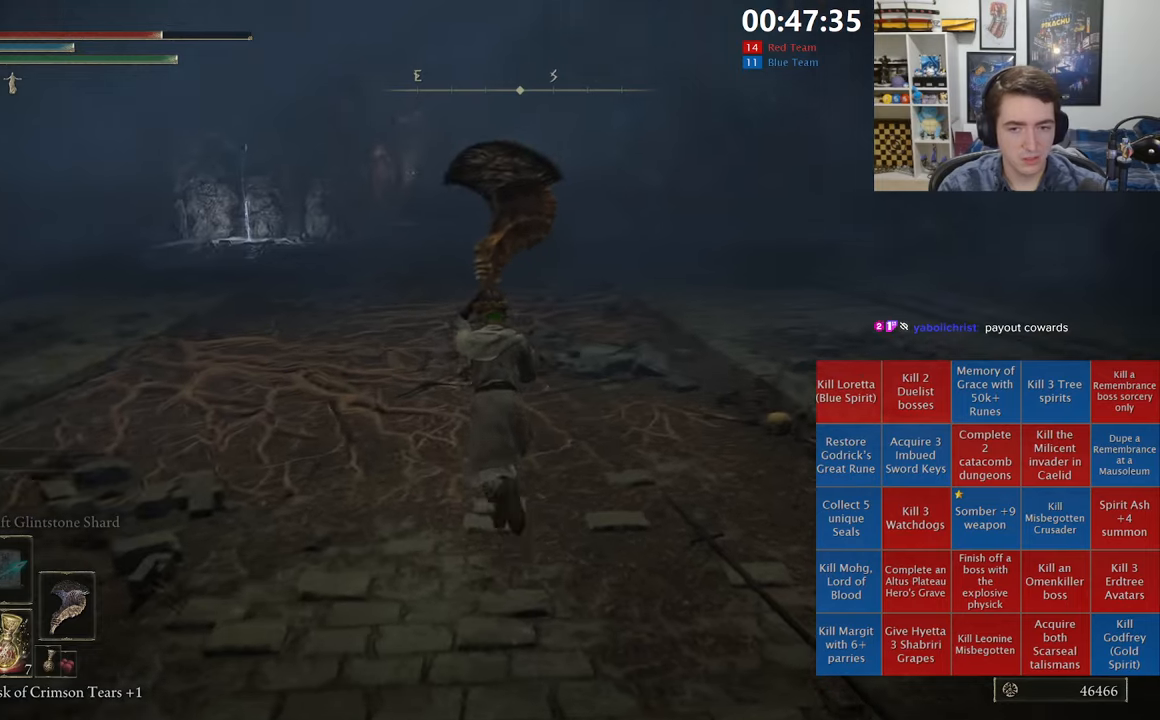
{"dt_ms": 500, "buttons": ["B", "L1"], "left_stick": "up", "right_stick": "center", "events": []}
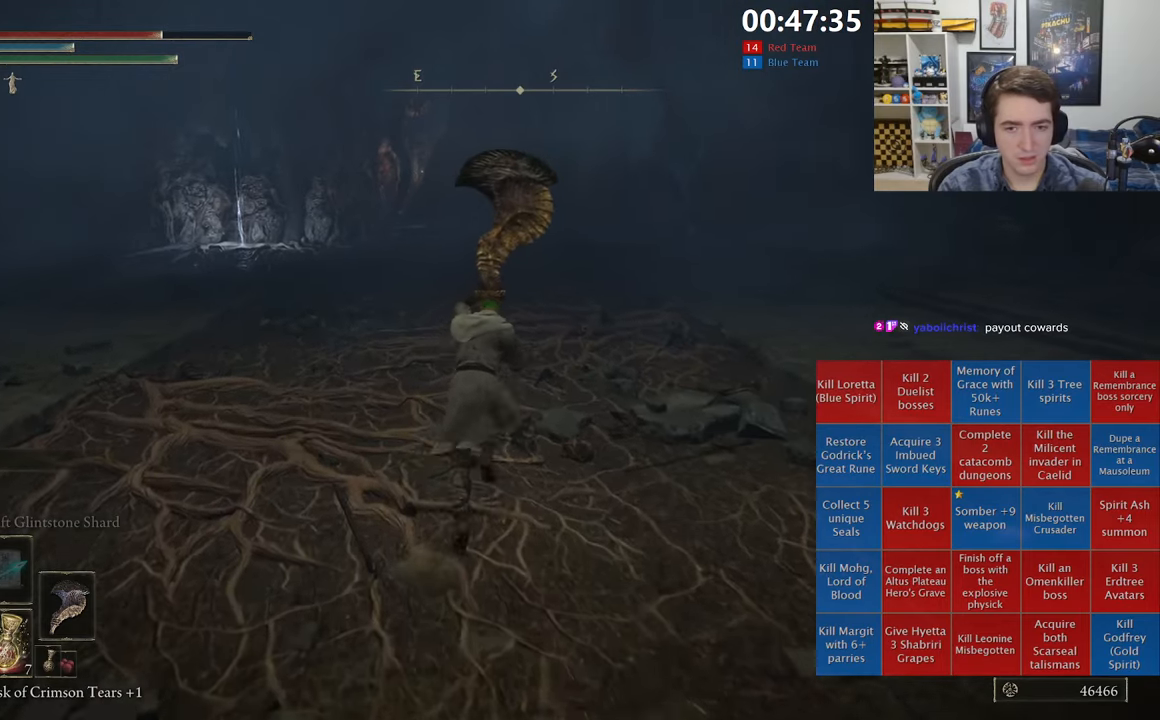
{"dt_ms": 500, "buttons": ["B", "L1"], "left_stick": "up-left", "right_stick": "center", "events": [[166, "left_stick", "up-left"]]}
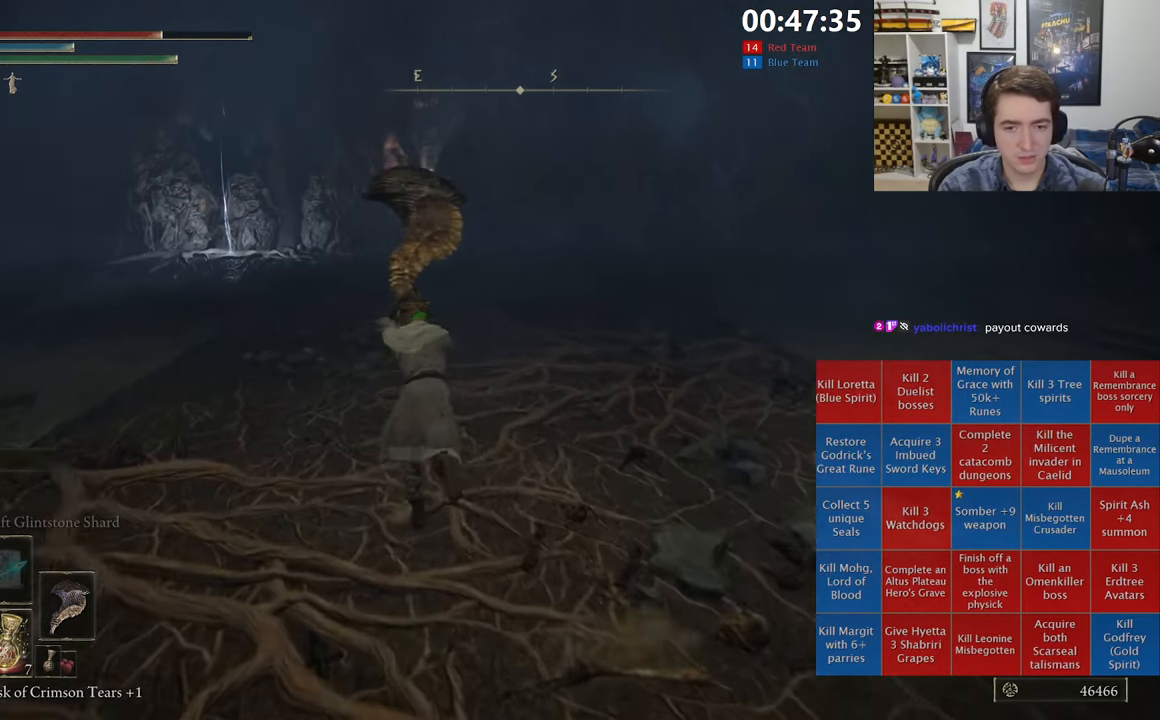
{"dt_ms": 500, "buttons": ["B", "L1"], "left_stick": "up-left", "right_stick": "center", "events": [[166, "A", "down"], [316, "A", "up"]]}
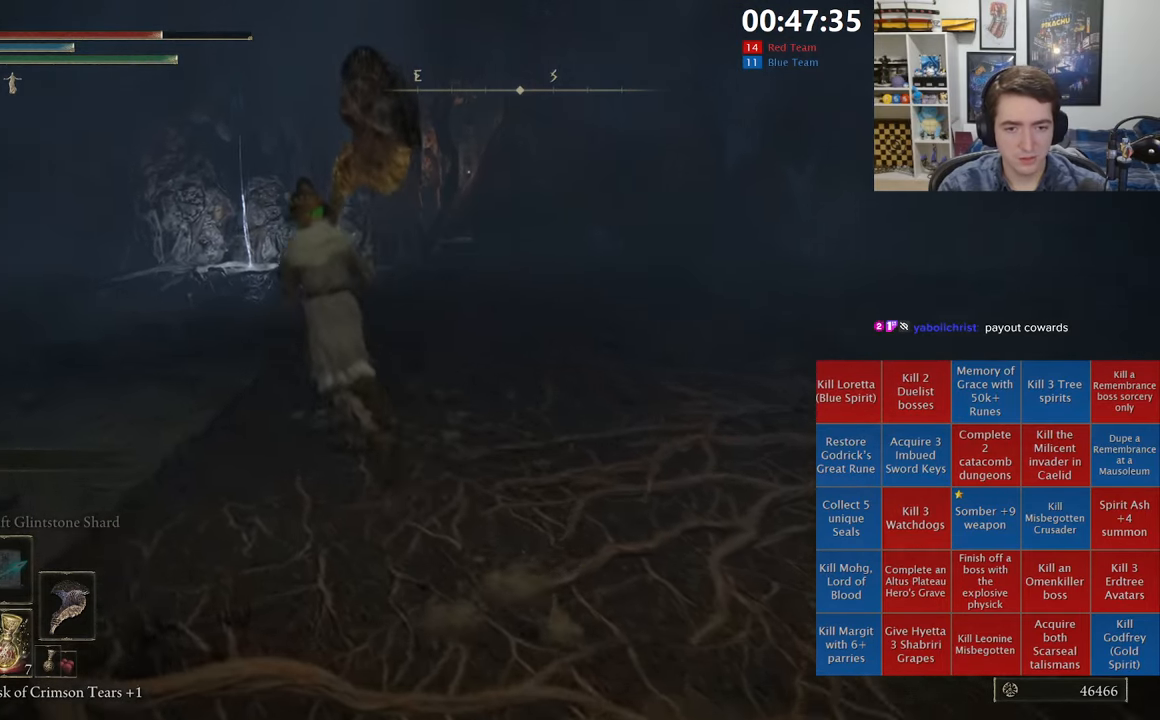
{"dt_ms": 500, "buttons": ["B", "L1"], "left_stick": "up-left", "right_stick": "center", "events": []}
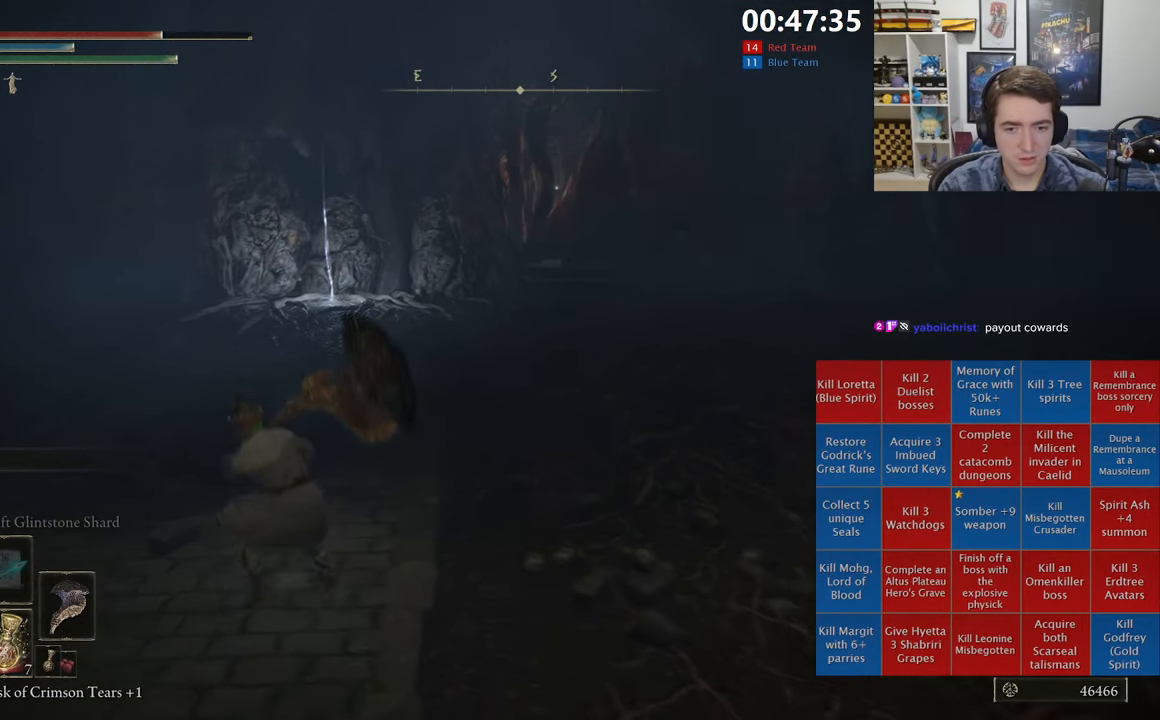
{"dt_ms": 500, "buttons": ["B", "L1"], "left_stick": "up-right", "right_stick": "center", "events": [[250, "left_stick", "up"], [283, "A", "down"], [350, "left_stick", "up-right"], [400, "A", "up"]]}
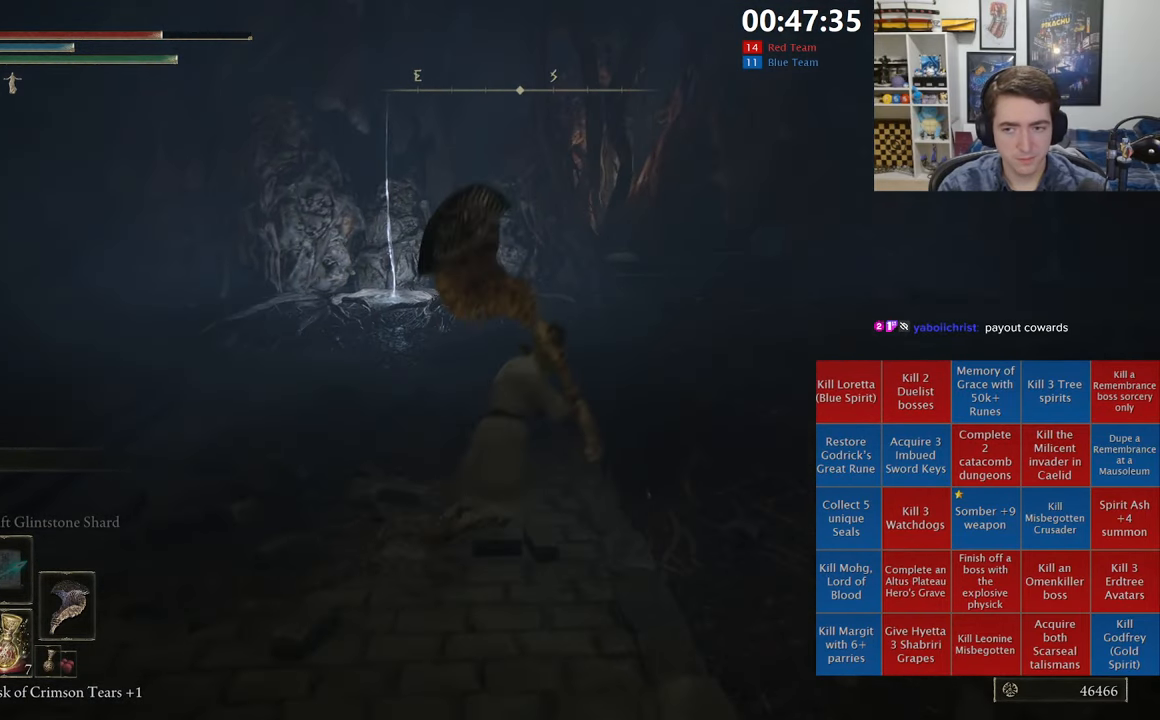
{"dt_ms": 500, "buttons": ["B", "L1"], "left_stick": "up-right", "right_stick": "center", "events": [[200, "right_stick", "right"], [450, "right_stick", "center"]]}
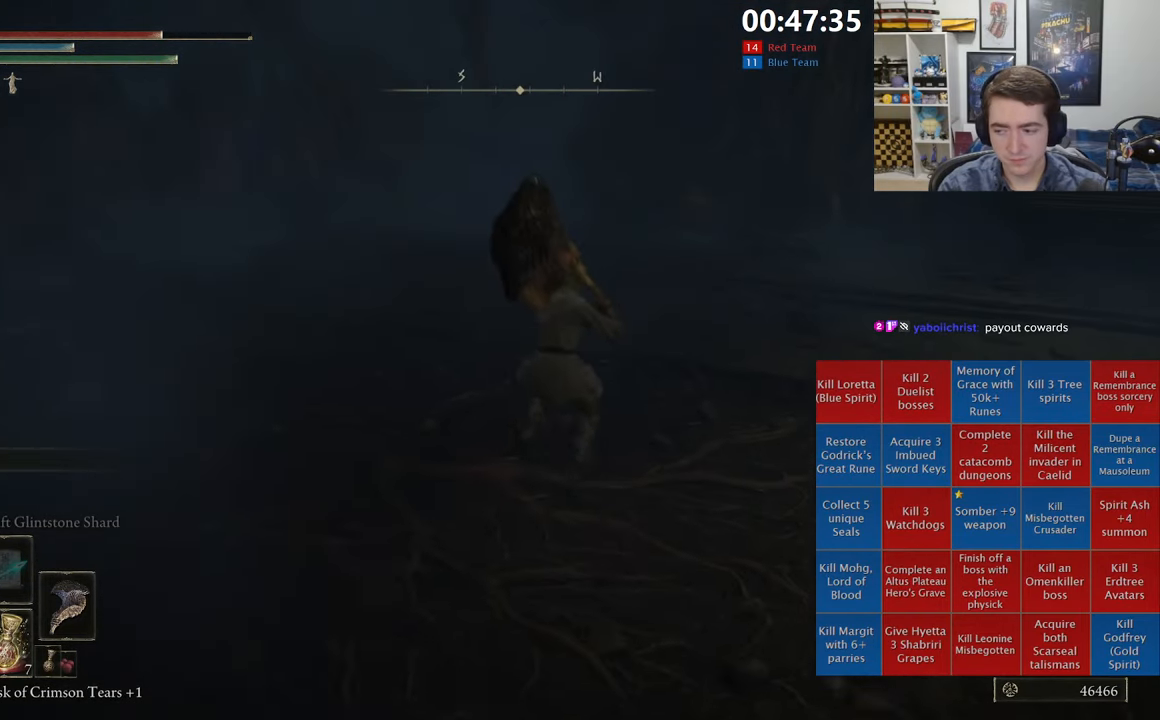
{"dt_ms": 500, "buttons": ["B", "L1"], "left_stick": "up", "right_stick": "center", "events": [[116, "right_stick", "right"], [166, "left_stick", "up"], [366, "right_stick", "center"]]}
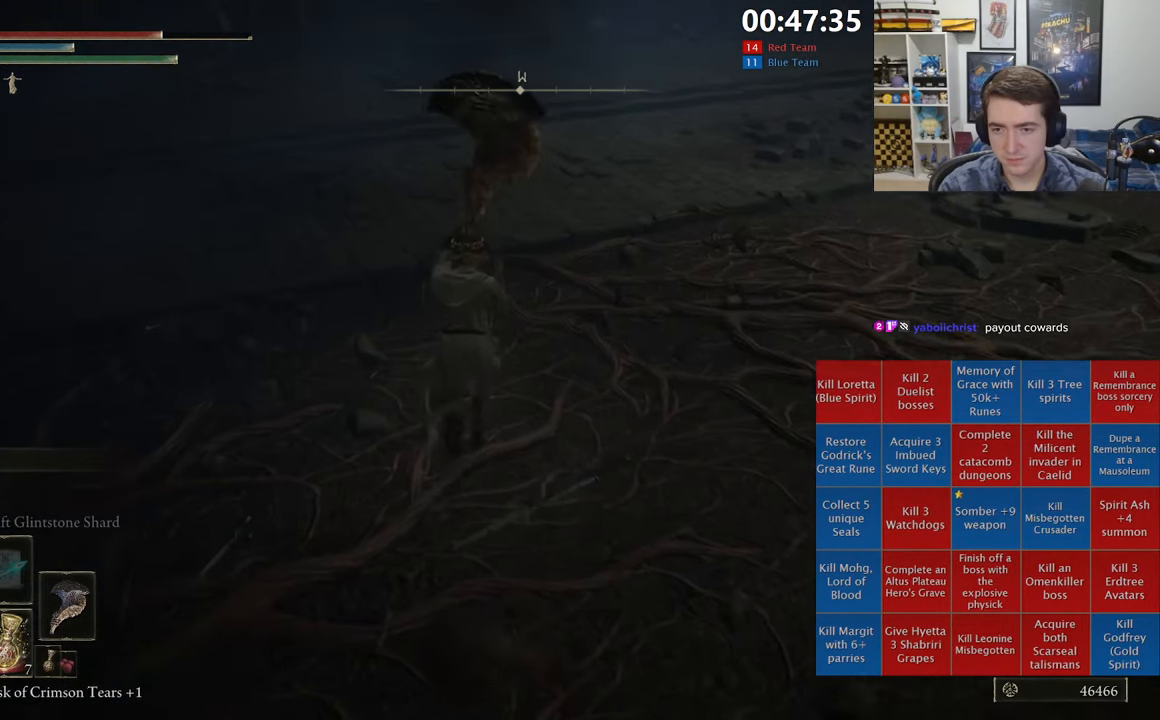
{"dt_ms": 500, "buttons": ["B", "L1"], "left_stick": "up", "right_stick": "right", "events": [[16, "A", "down"], [166, "A", "up"], [366, "right_stick", "right"]]}
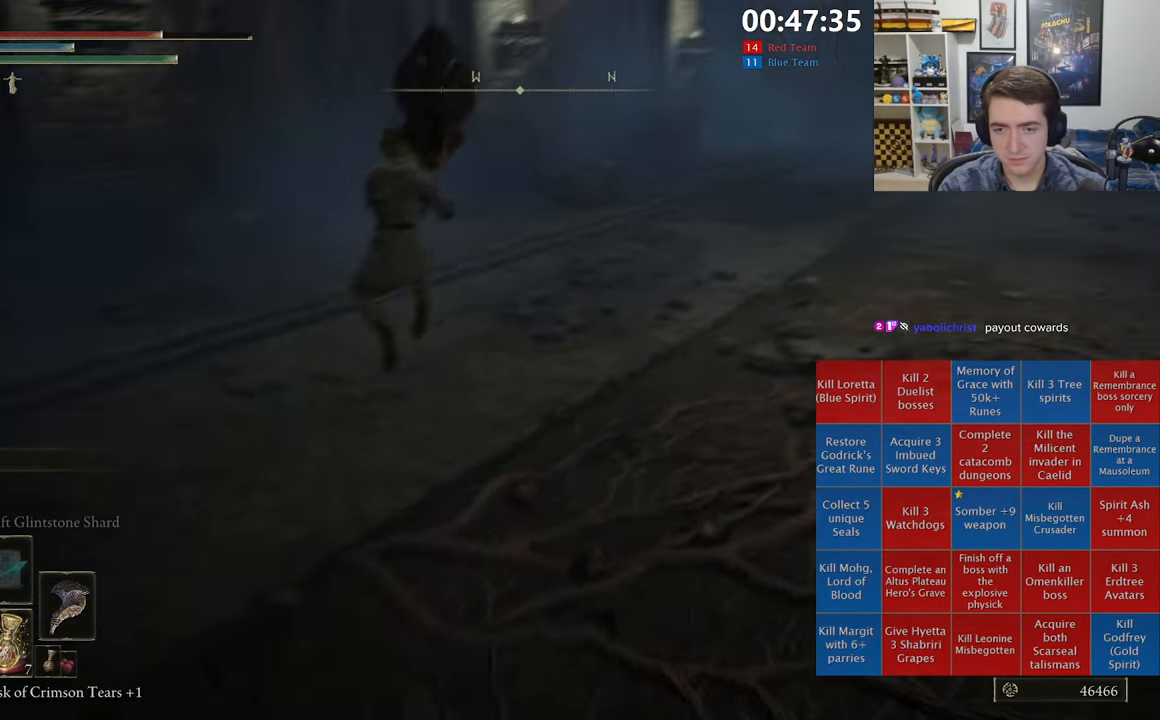
{"dt_ms": 500, "buttons": ["B", "L1"], "left_stick": "up", "right_stick": "center", "events": [[50, "right_stick", "center"], [183, "right_stick", "right"], [266, "left_stick", "up-left"], [300, "right_stick", "center"], [466, "left_stick", "up"]]}
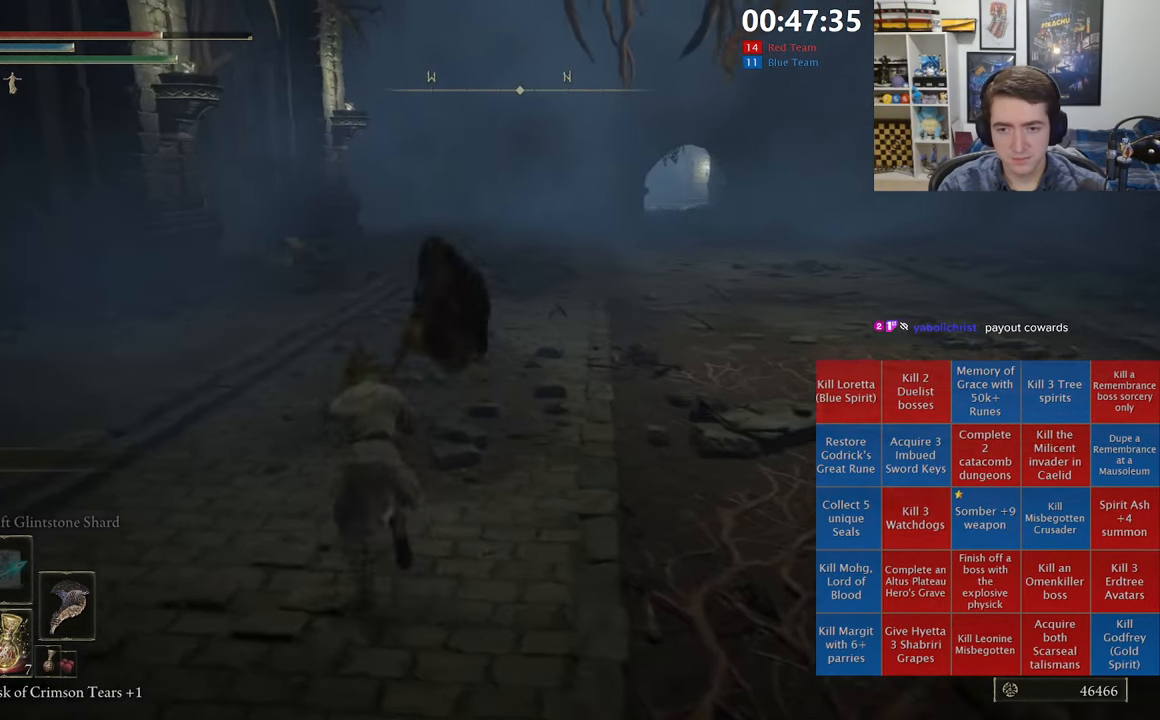
{"dt_ms": 500, "buttons": ["B", "L1"], "left_stick": "up-right", "right_stick": "down-right", "events": [[100, "A", "down"], [116, "left_stick", "up-right"], [233, "A", "up"], [416, "right_stick", "down-right"]]}
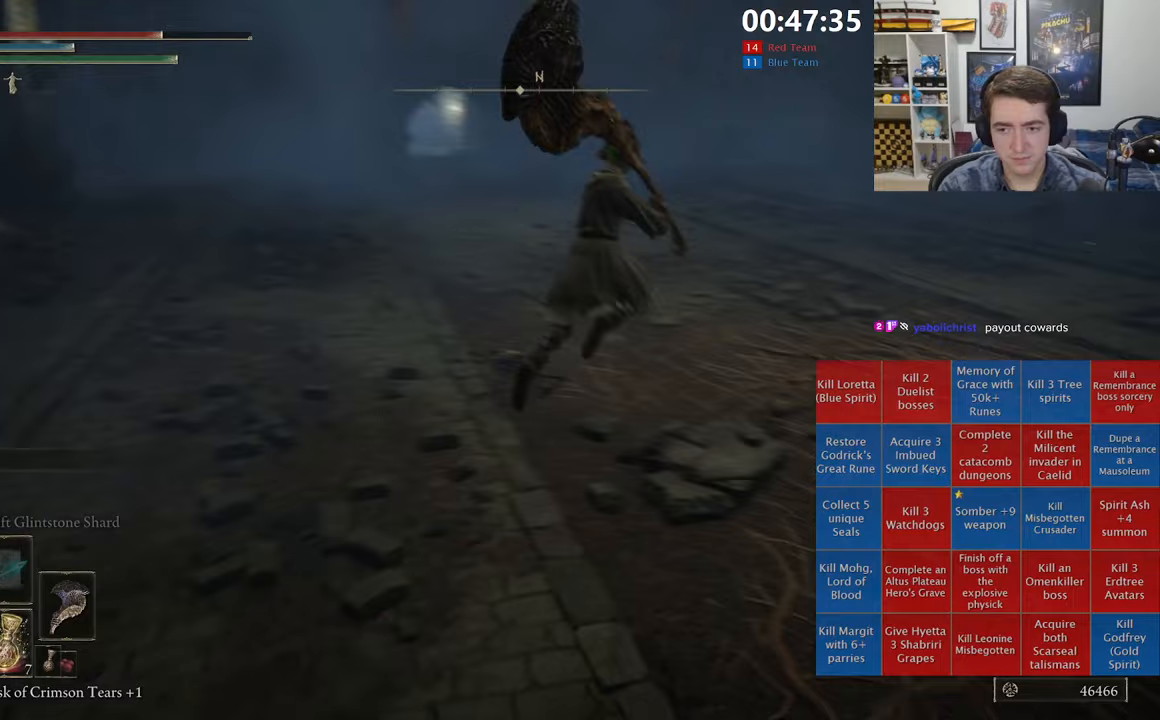
{"dt_ms": 500, "buttons": ["B", "L1"], "left_stick": "up-left", "right_stick": "center", "events": [[67, "right_stick", "center"], [117, "left_stick", "up"], [500, "left_stick", "up-left"]]}